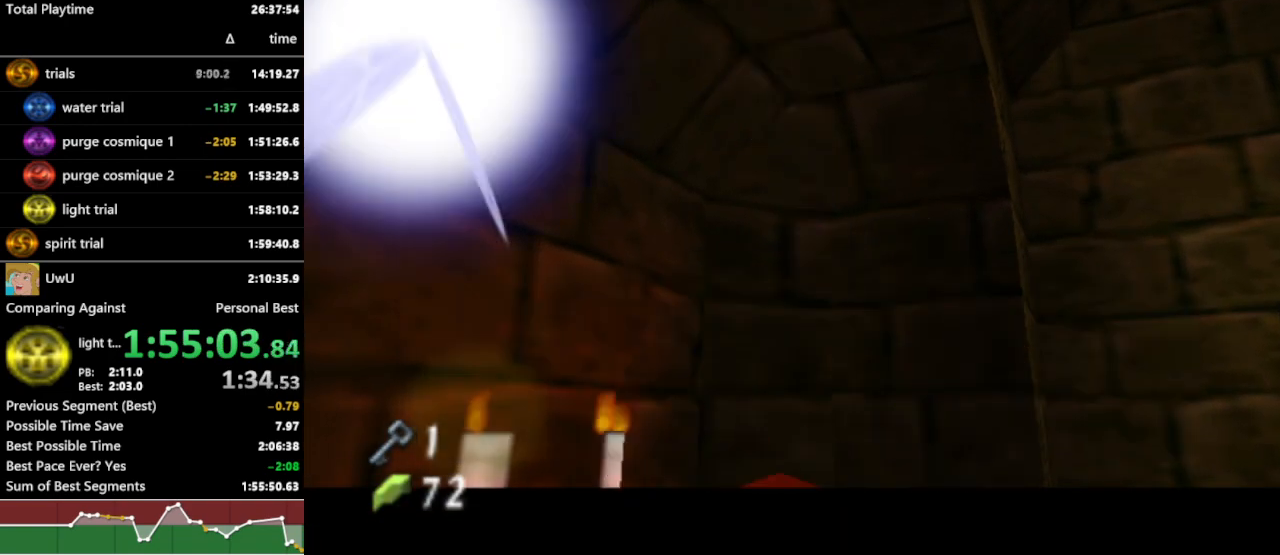
Gameplay with a controller (Nintendo layout); each line is a JSON object with the inputs held at the frame after it (dt_ms = milliseconds from this image to that frame). "events" lists button and stick changes between this image and that frame as [ms after this image, input, new state], when the widget could be followed in between. Not read: L3 R3.
{"dt_ms": 500, "buttons": ["R1"], "left_stick": "up", "right_stick": "center", "events": [[67, "L1", "up"], [100, "left_stick", "up"], [267, "A", "down"], [367, "A", "up"]]}
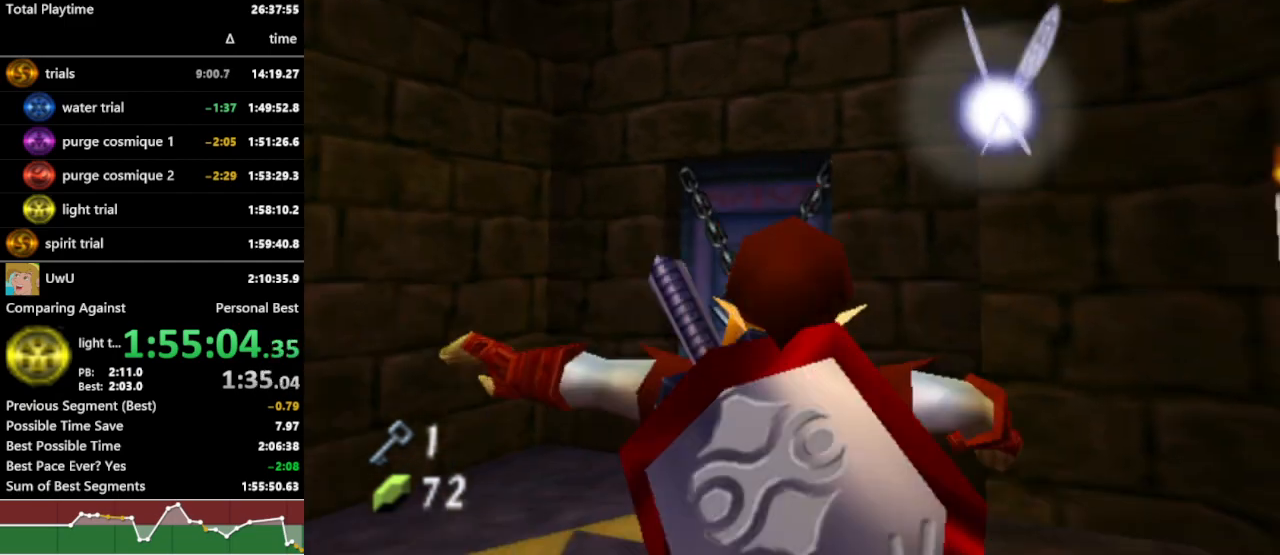
{"dt_ms": 500, "buttons": ["R1"], "left_stick": "up-left", "right_stick": "center", "events": [[400, "left_stick", "up-left"]]}
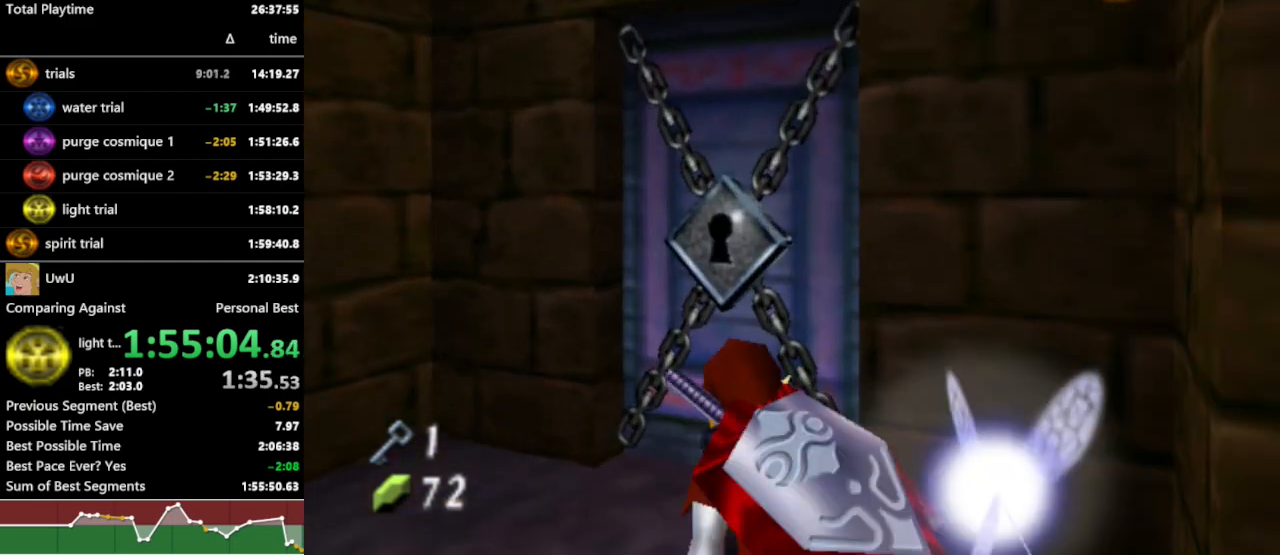
{"dt_ms": 500, "buttons": ["A", "R1"], "left_stick": "center", "right_stick": "center", "events": [[33, "left_stick", "up"], [67, "Z", "down"], [167, "Z", "up"], [167, "left_stick", "center"], [200, "A", "down"], [300, "A", "up"], [367, "A", "down"], [467, "A", "up"], [500, "A", "down"]]}
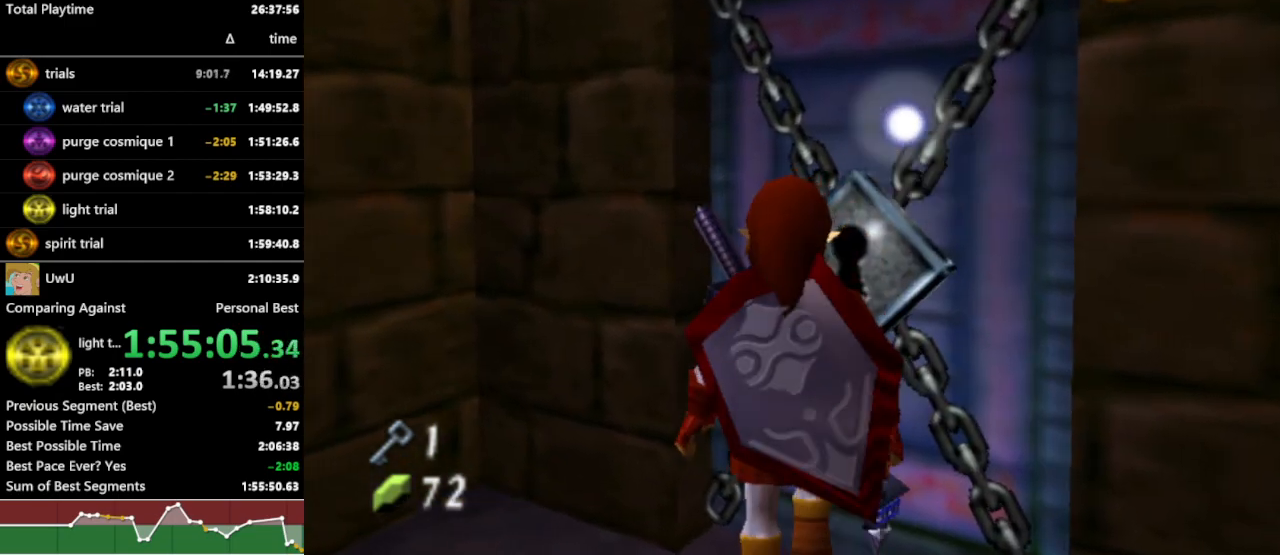
{"dt_ms": 500, "buttons": ["R1"], "left_stick": "center", "right_stick": "center", "events": [[100, "A", "up"], [133, "A", "down"], [200, "A", "up"]]}
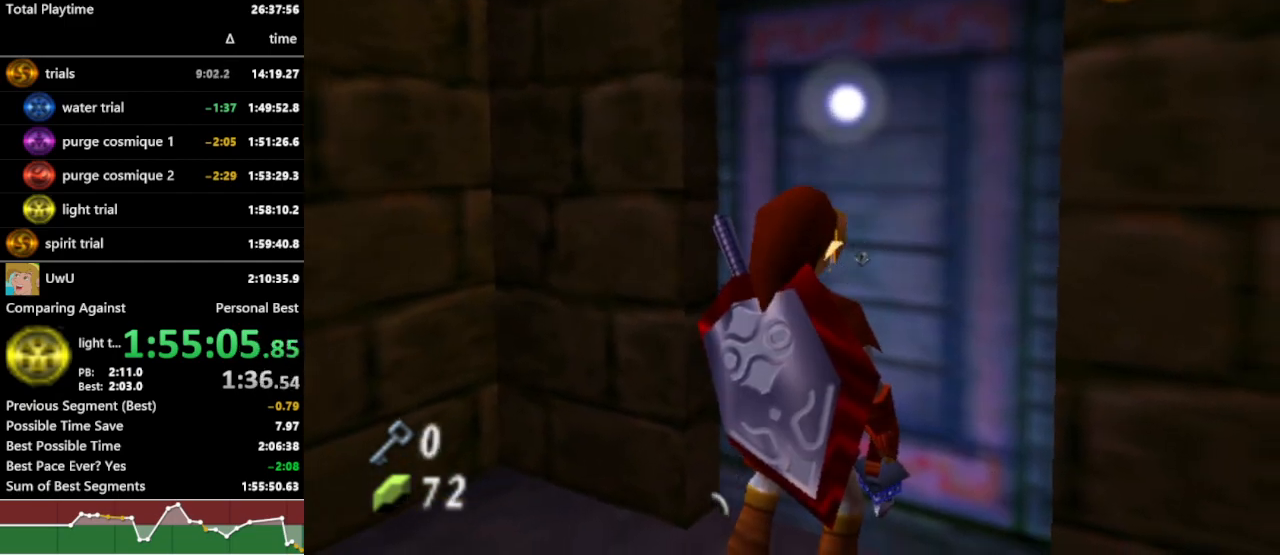
{"dt_ms": 500, "buttons": ["R1"], "left_stick": "center", "right_stick": "center", "events": []}
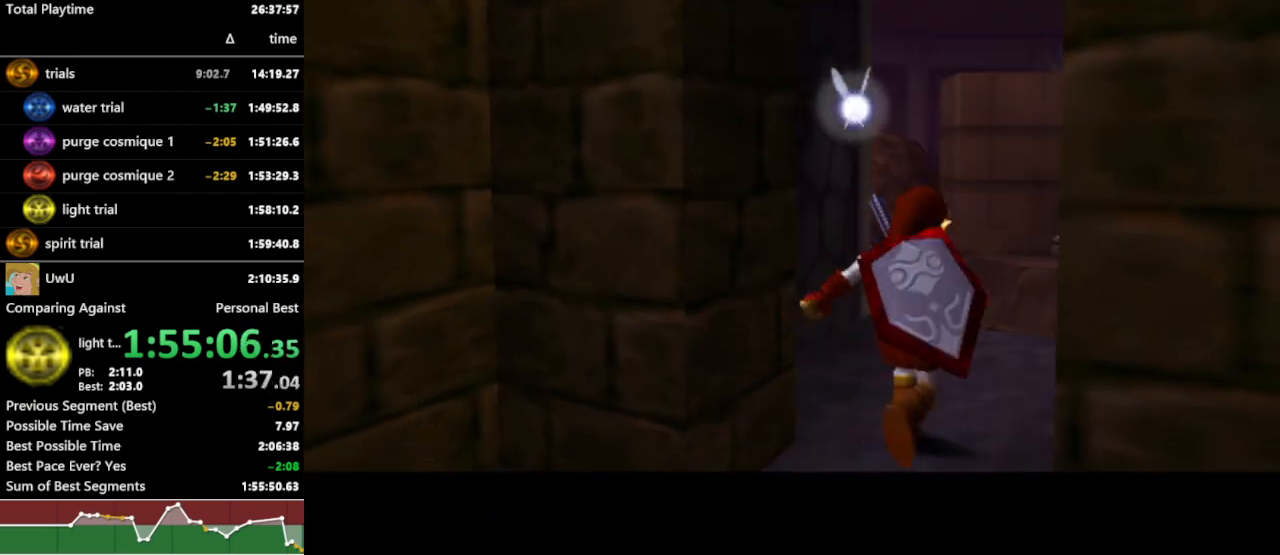
{"dt_ms": 500, "buttons": ["R1"], "left_stick": "center", "right_stick": "center", "events": []}
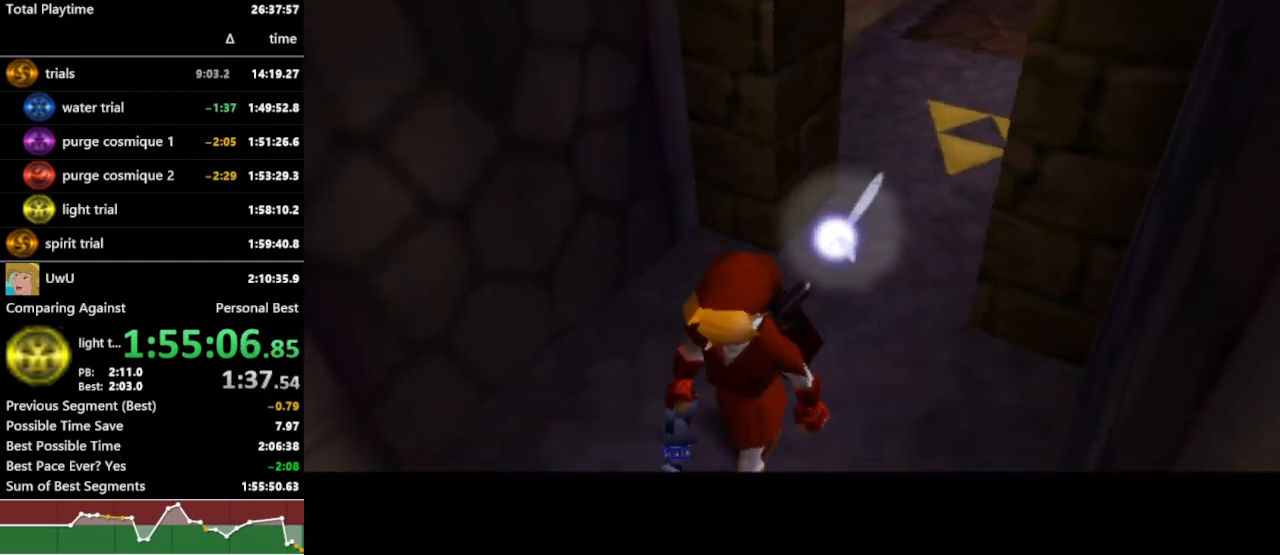
{"dt_ms": 500, "buttons": ["R1"], "left_stick": "up", "right_stick": "center", "events": [[300, "left_stick", "up"]]}
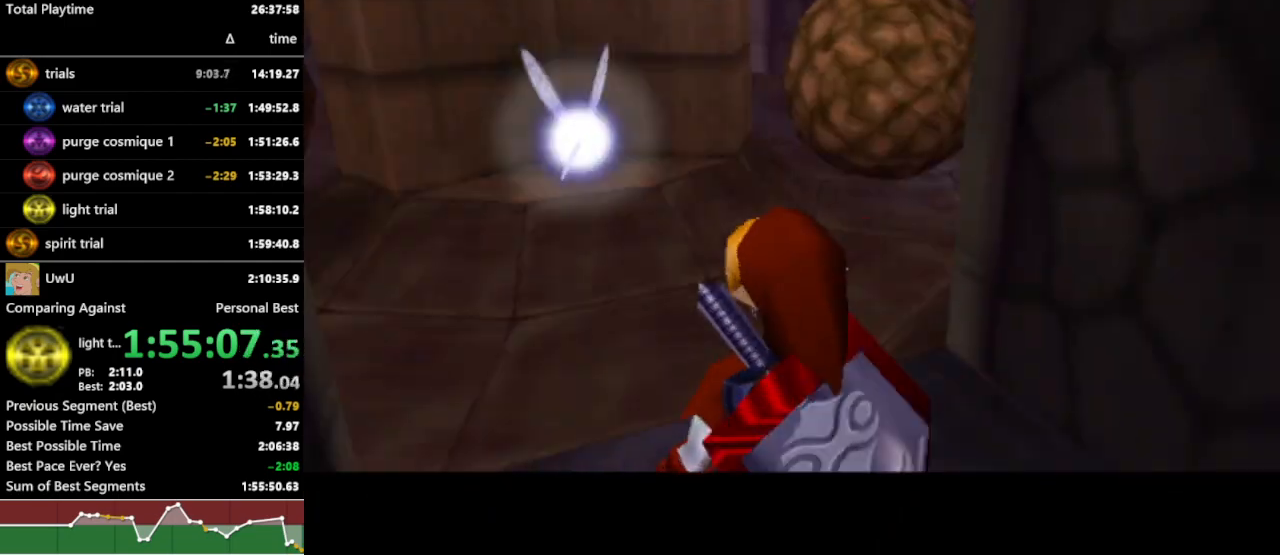
{"dt_ms": 500, "buttons": ["R1"], "left_stick": "up-left", "right_stick": "center", "events": [[133, "left_stick", "up-left"], [367, "A", "down"], [500, "A", "up"]]}
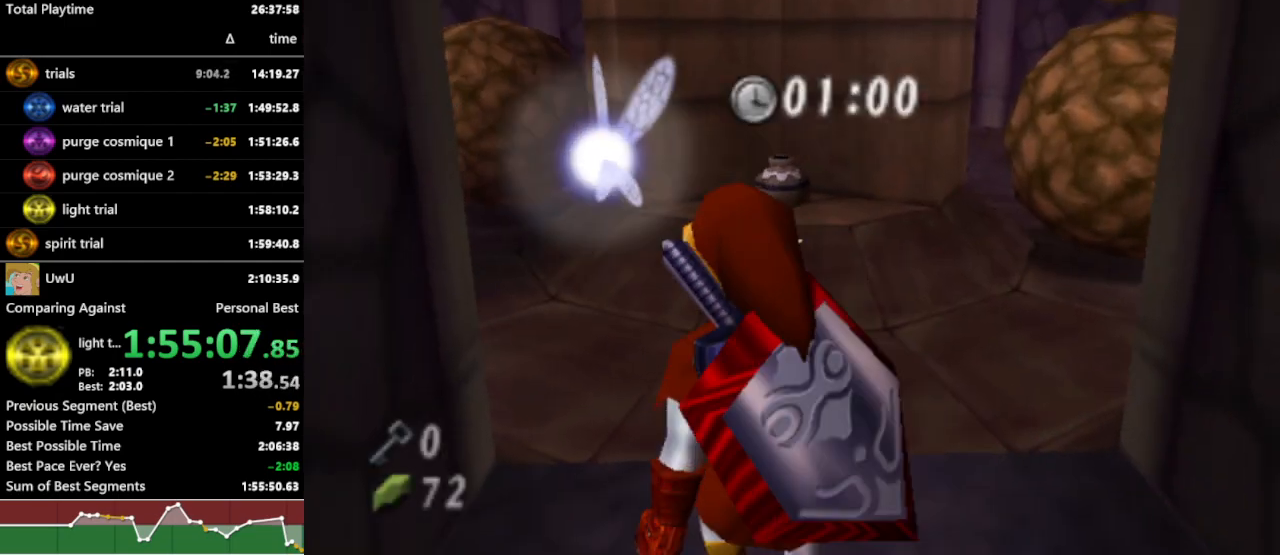
{"dt_ms": 500, "buttons": ["R1"], "left_stick": "up-left", "right_stick": "center", "events": []}
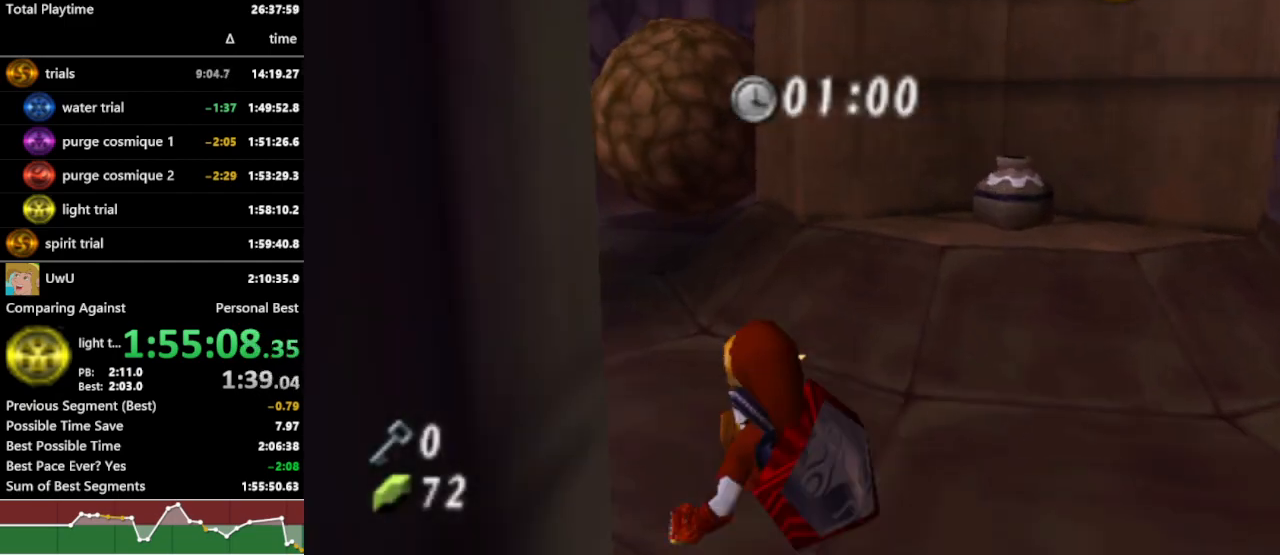
{"dt_ms": 500, "buttons": ["R1"], "left_stick": "up-left", "right_stick": "center", "events": [[67, "A", "down"], [200, "A", "up"]]}
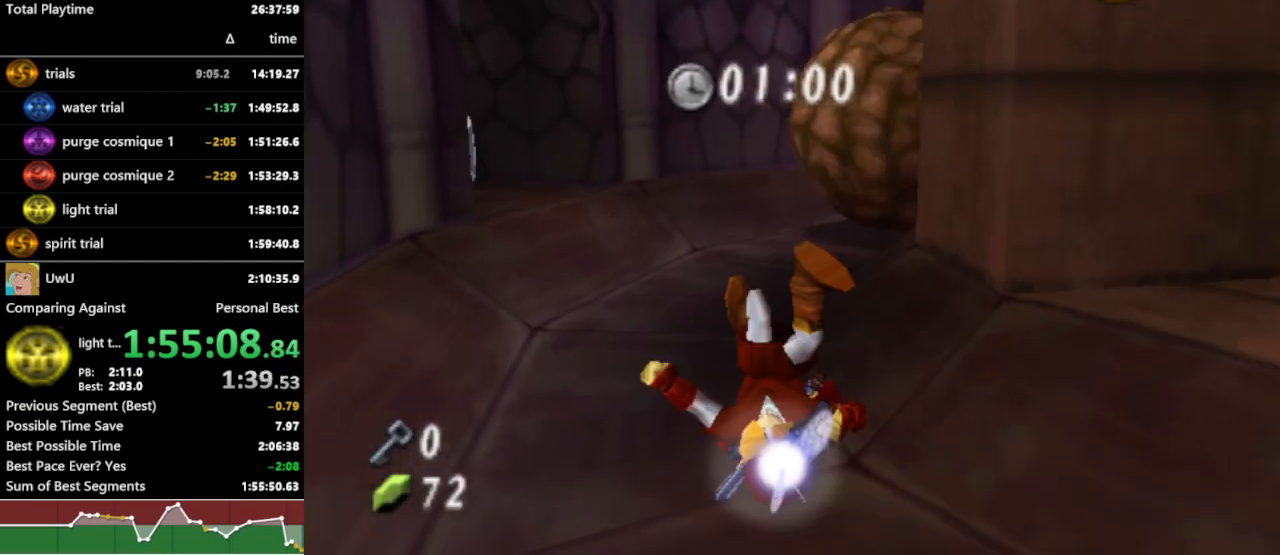
{"dt_ms": 500, "buttons": ["R1"], "left_stick": "up-left", "right_stick": "center", "events": [[300, "A", "down"], [400, "A", "up"]]}
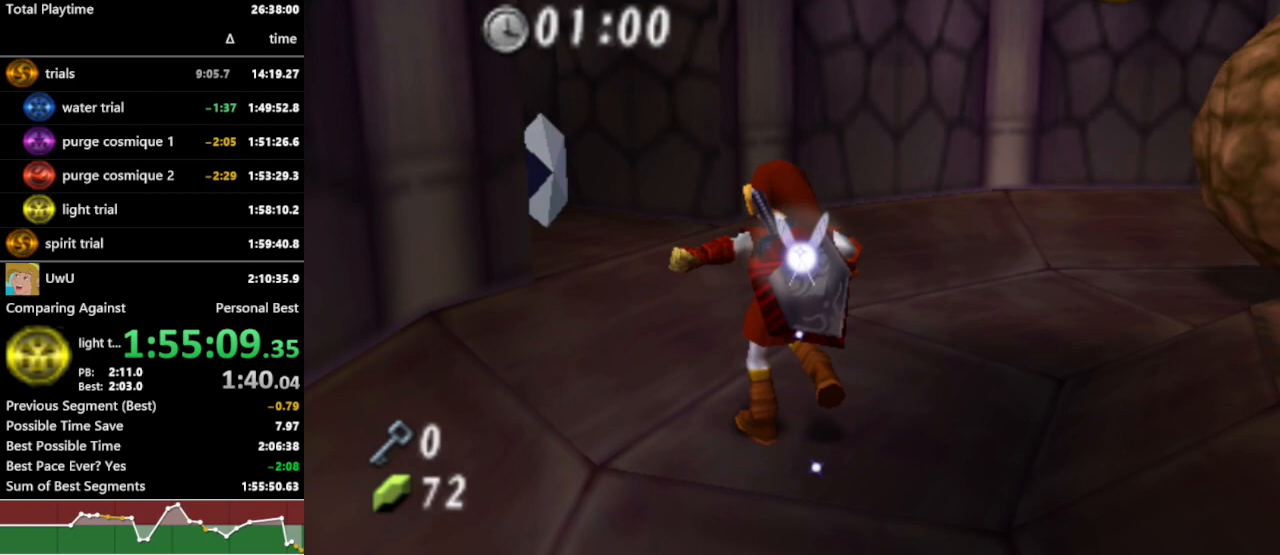
{"dt_ms": 500, "buttons": ["R1"], "left_stick": "left", "right_stick": "center", "events": [[233, "left_stick", "center"], [433, "left_stick", "left"]]}
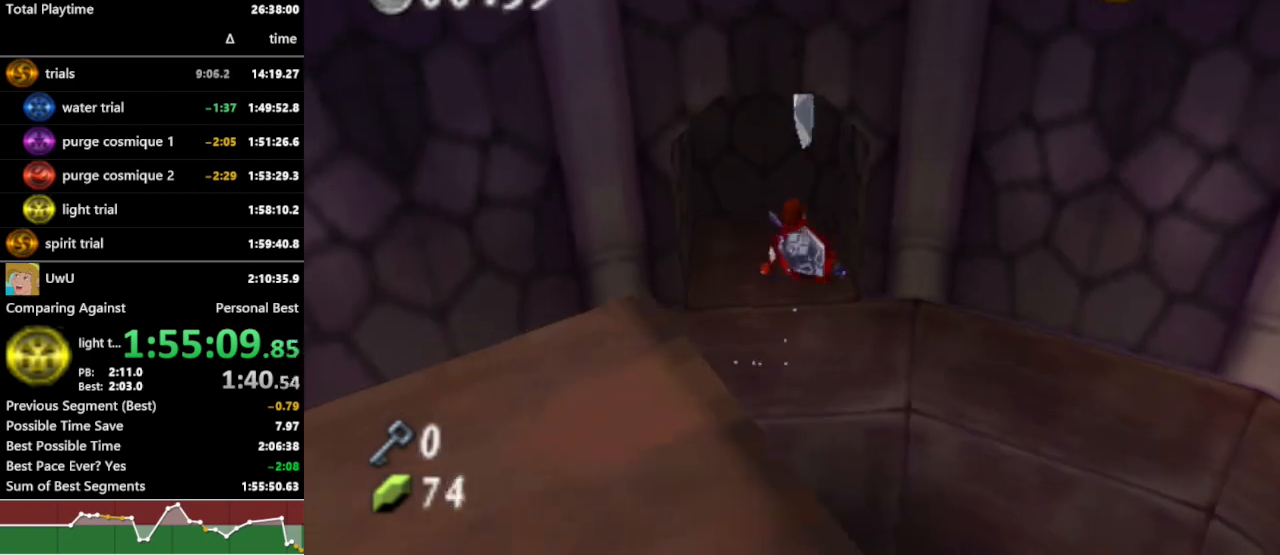
{"dt_ms": 500, "buttons": ["R1"], "left_stick": "center", "right_stick": "center", "events": [[133, "left_stick", "center"]]}
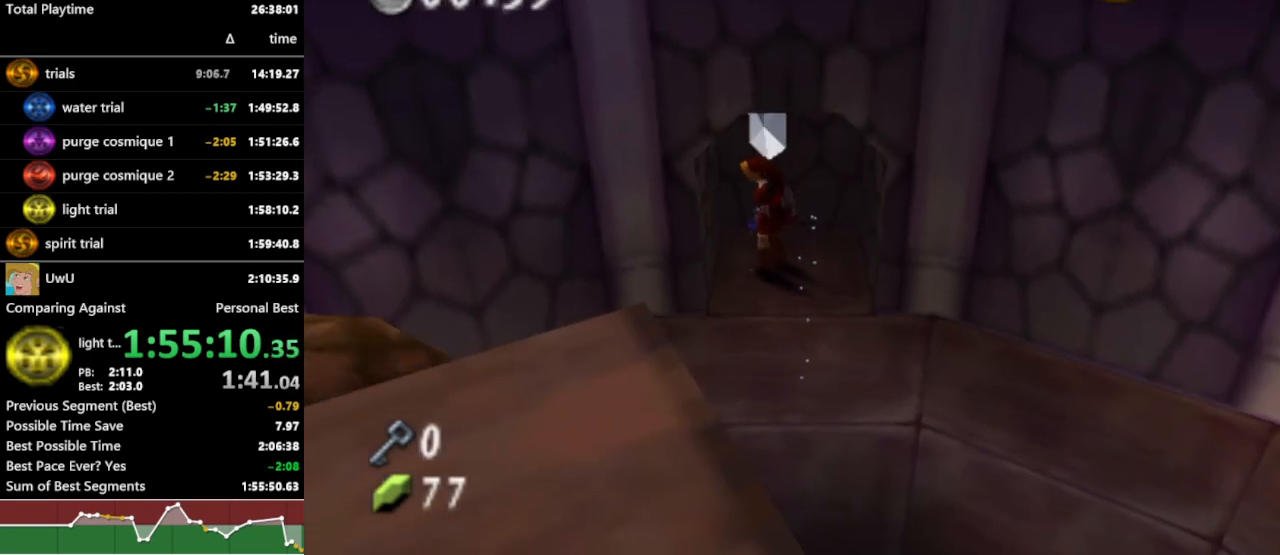
{"dt_ms": 500, "buttons": ["R1"], "left_stick": "center", "right_stick": "center", "events": []}
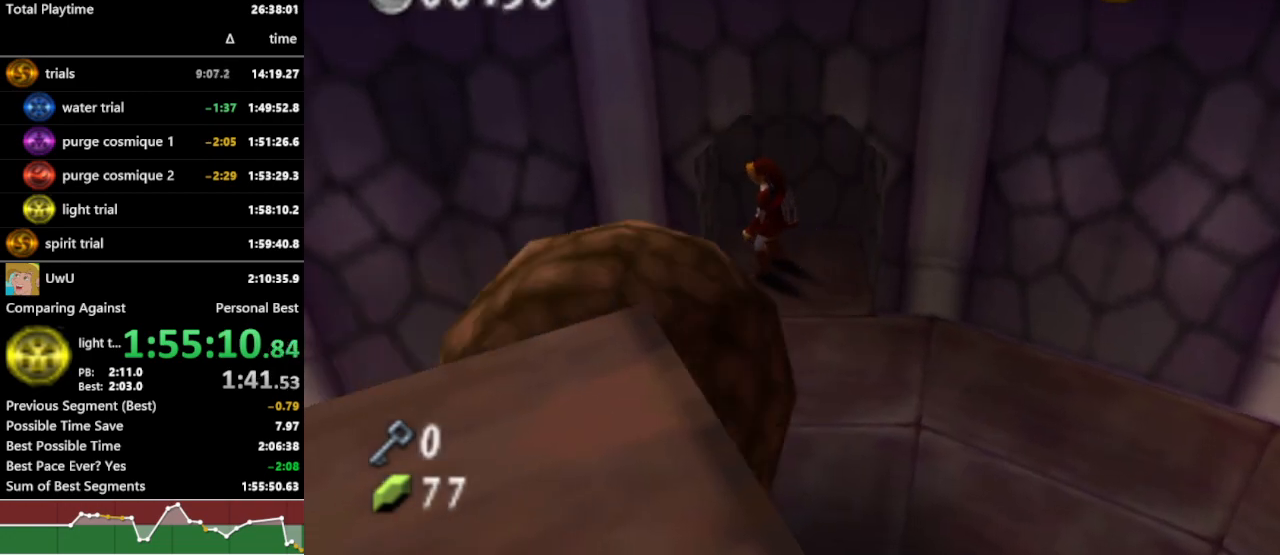
{"dt_ms": 500, "buttons": ["R1"], "left_stick": "down-right", "right_stick": "center", "events": [[100, "left_stick", "down"], [500, "left_stick", "down-right"]]}
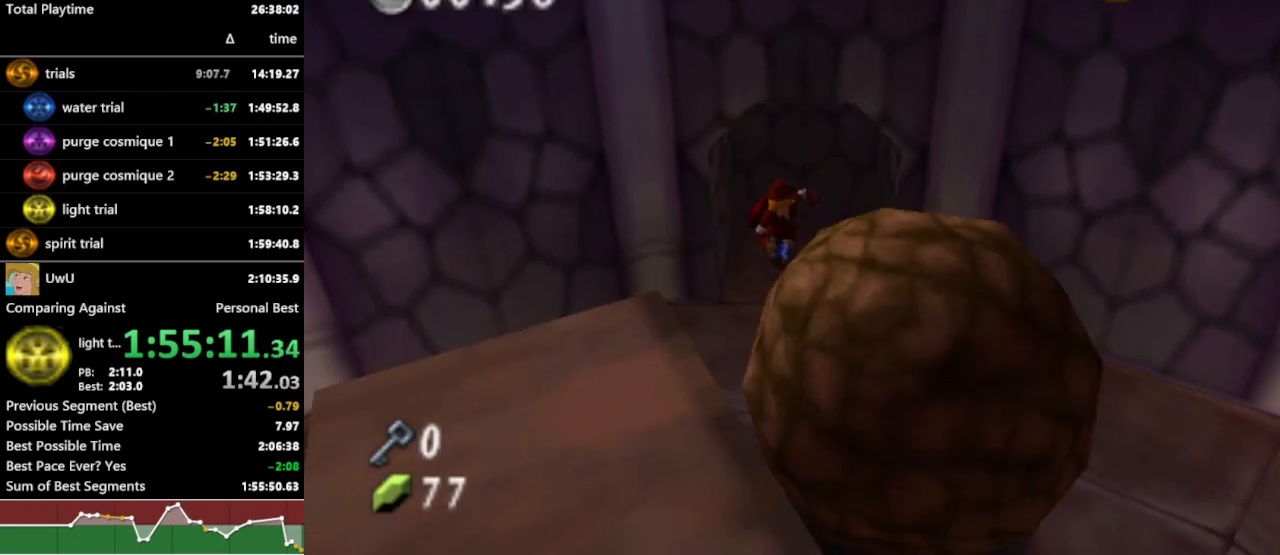
{"dt_ms": 500, "buttons": ["R1"], "left_stick": "down", "right_stick": "center", "events": [[167, "left_stick", "down"]]}
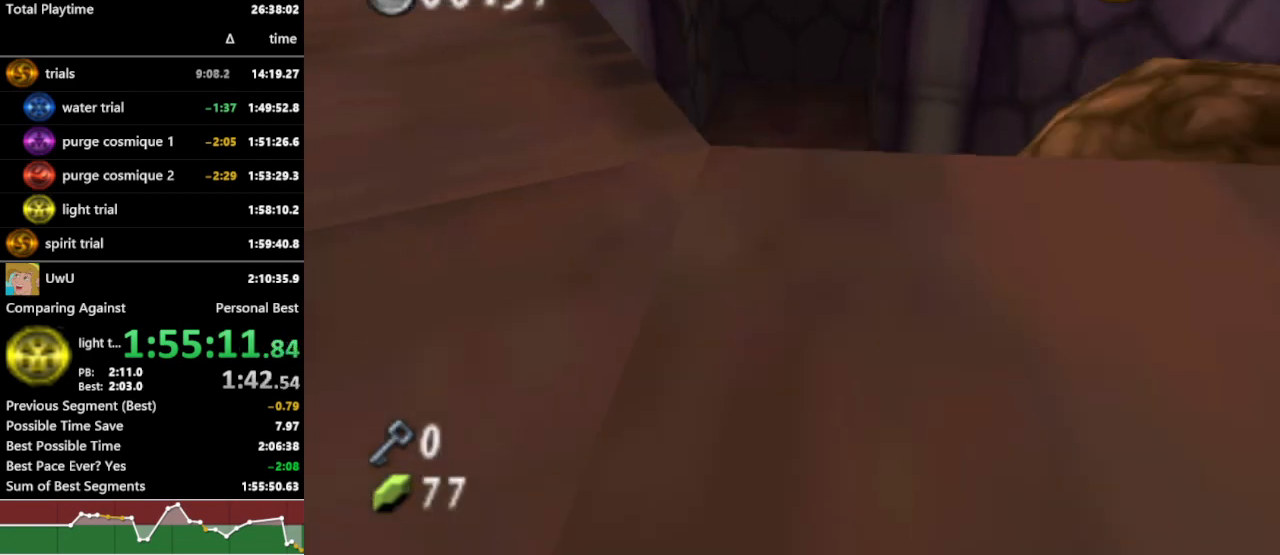
{"dt_ms": 1000, "buttons": ["R1"], "left_stick": "down", "right_stick": "center", "events": [[400, "left_stick", "center"], [500, "left_stick", "left"], [767, "left_stick", "down-left"], [900, "left_stick", "down"]]}
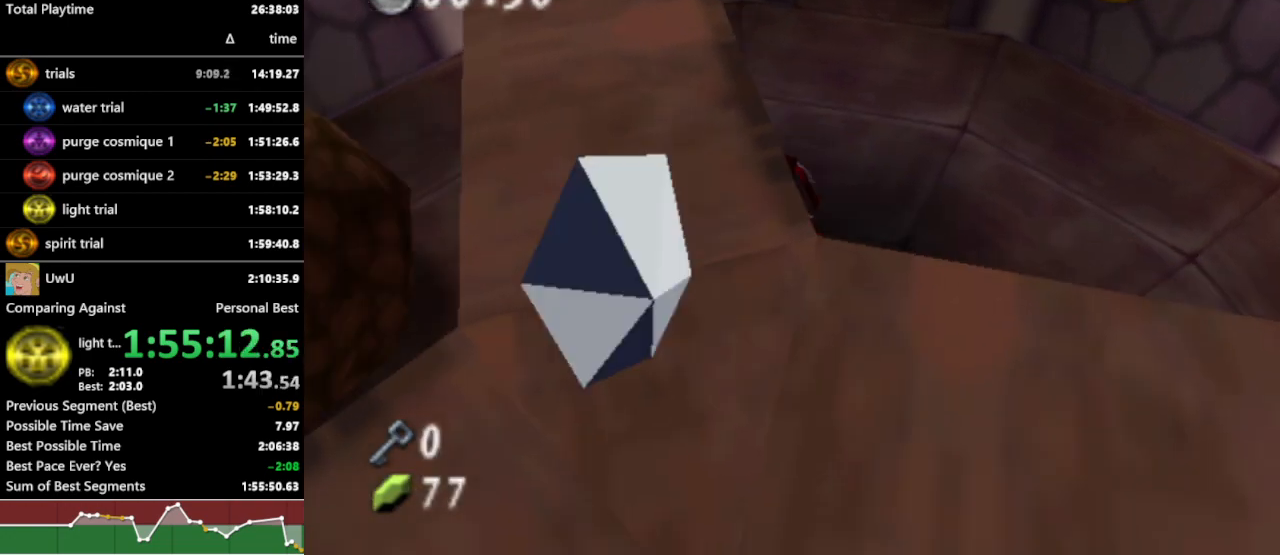
{"dt_ms": 500, "buttons": ["R1"], "left_stick": "down-left", "right_stick": "center", "events": [[500, "left_stick", "down-left"]]}
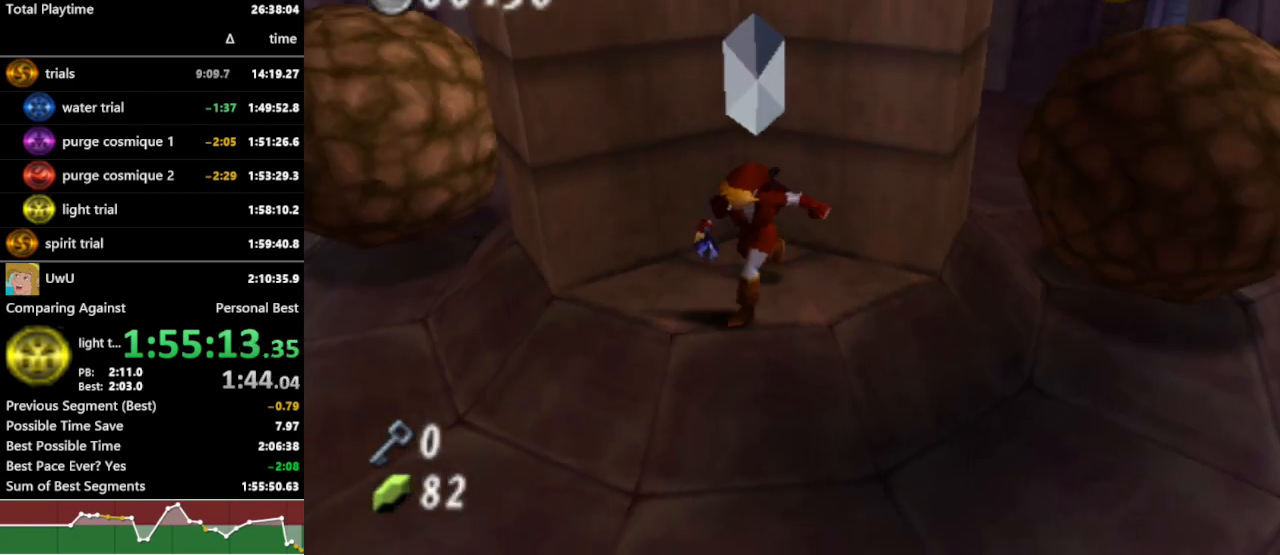
{"dt_ms": 500, "buttons": ["R1"], "left_stick": "up-left", "right_stick": "center", "events": [[133, "left_stick", "center"], [267, "left_stick", "up"], [367, "left_stick", "up-left"]]}
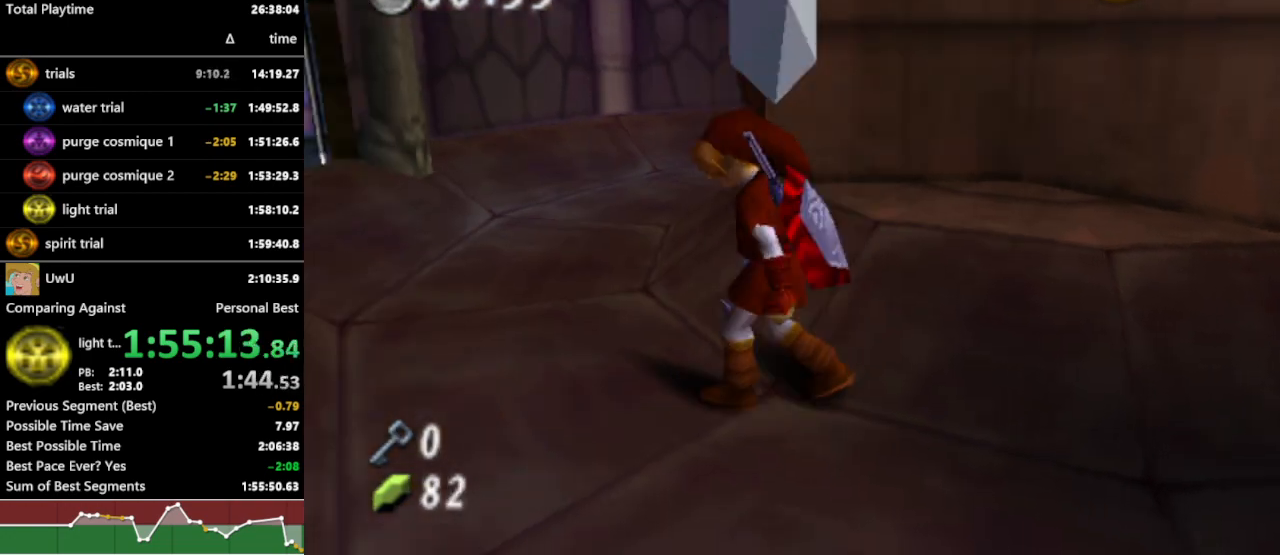
{"dt_ms": 500, "buttons": ["R1"], "left_stick": "up-right", "right_stick": "center", "events": [[167, "left_stick", "up"], [500, "left_stick", "up-right"]]}
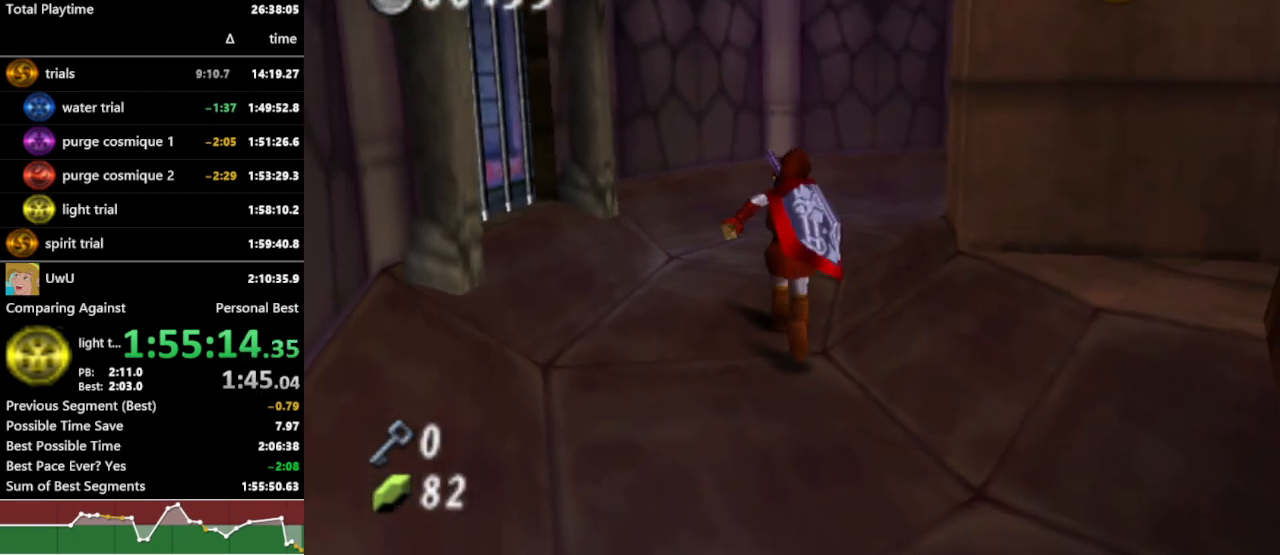
{"dt_ms": 500, "buttons": ["R1"], "left_stick": "up-right", "right_stick": "center", "events": []}
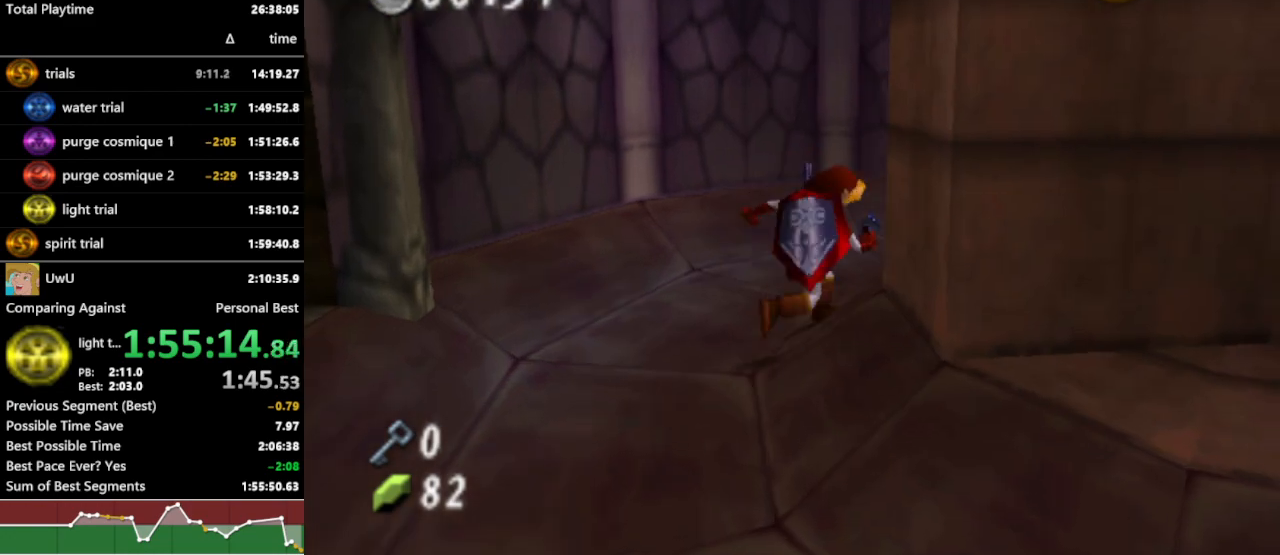
{"dt_ms": 500, "buttons": ["R1"], "left_stick": "up-left", "right_stick": "center", "events": [[33, "left_stick", "right"], [300, "left_stick", "up"], [400, "left_stick", "up-left"]]}
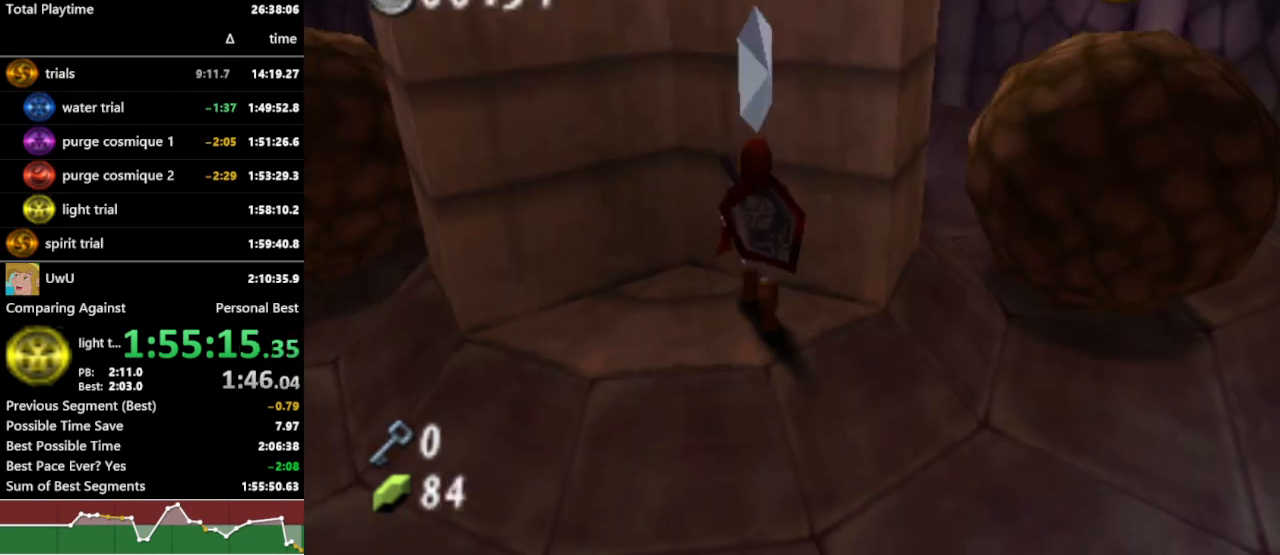
{"dt_ms": 500, "buttons": ["R1"], "left_stick": "left", "right_stick": "center", "events": [[67, "left_stick", "left"]]}
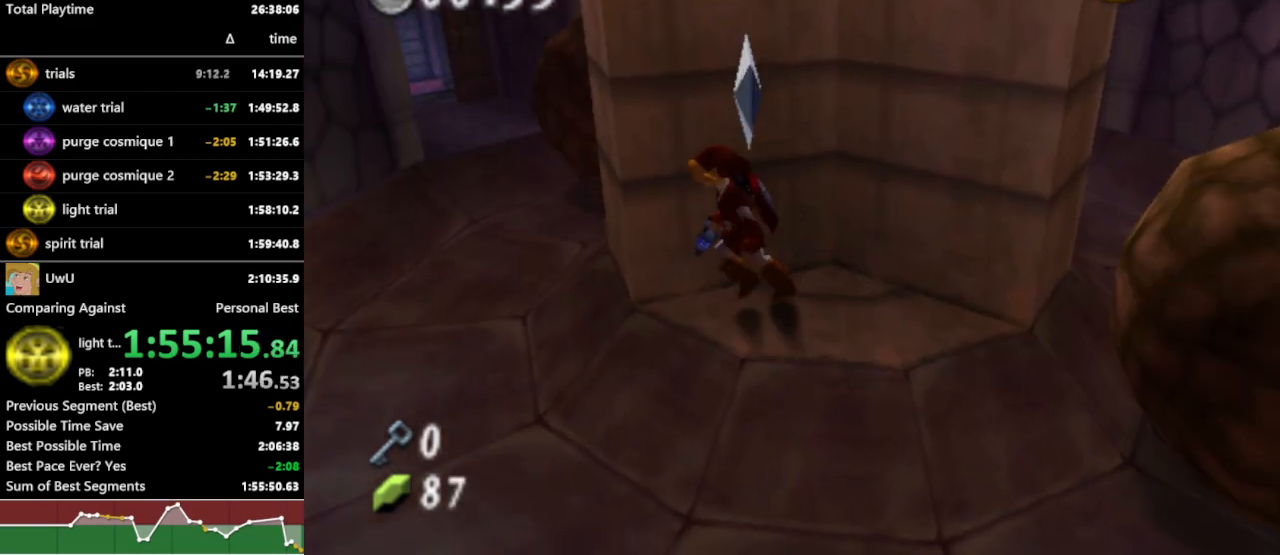
{"dt_ms": 500, "buttons": ["R1"], "left_stick": "up-left", "right_stick": "center", "events": [[267, "left_stick", "up-left"]]}
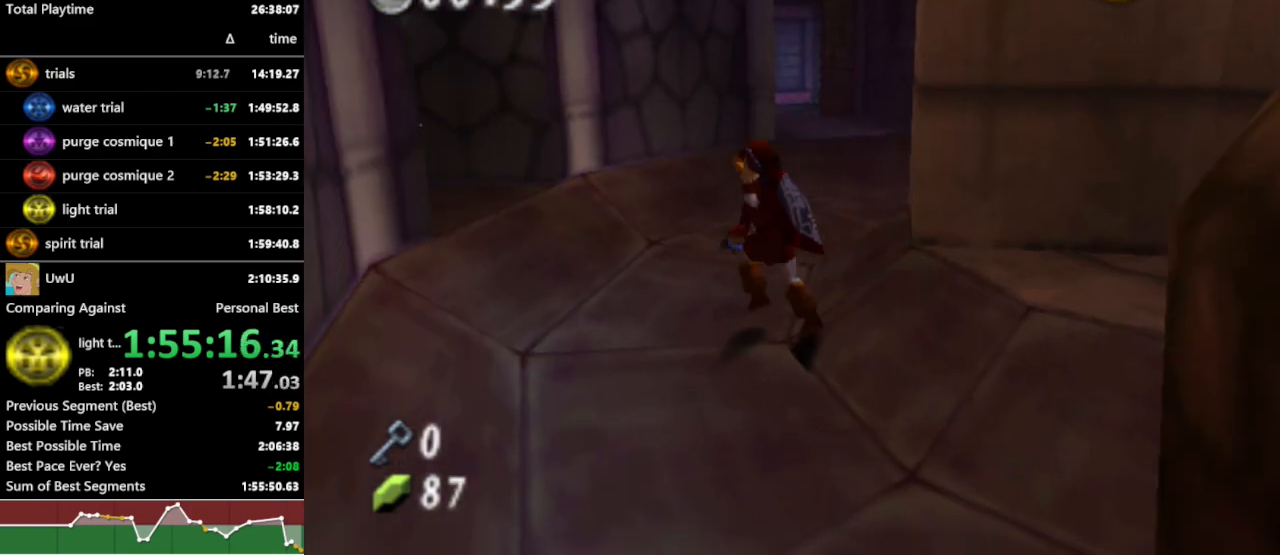
{"dt_ms": 500, "buttons": ["R1"], "left_stick": "up-left", "right_stick": "center", "events": []}
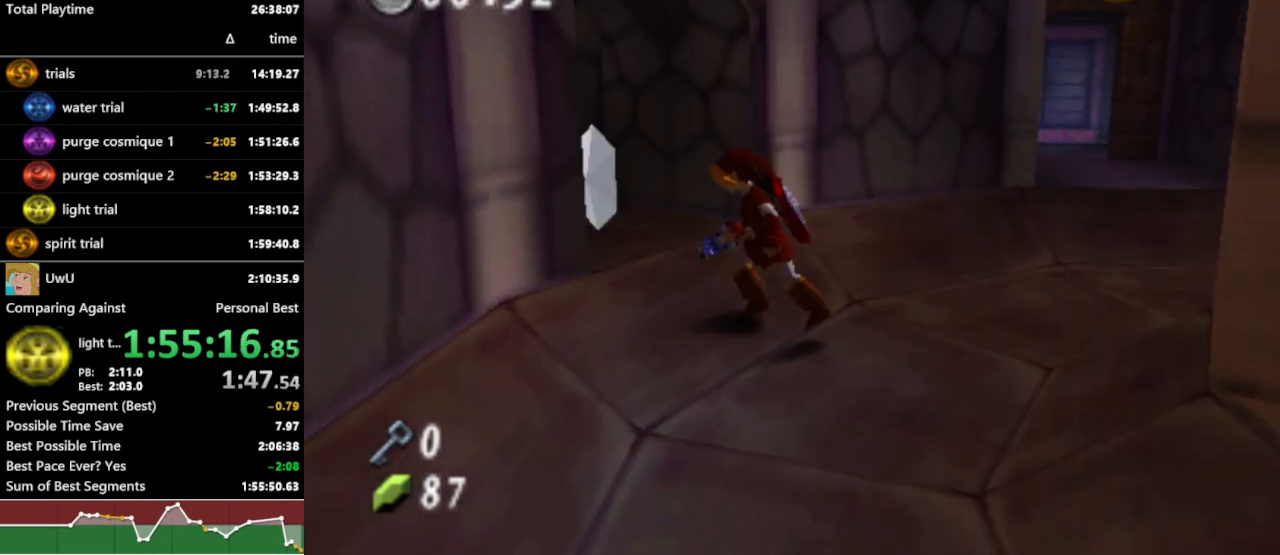
{"dt_ms": 500, "buttons": ["R1"], "left_stick": "down", "right_stick": "center", "events": [[233, "left_stick", "center"], [400, "left_stick", "down"]]}
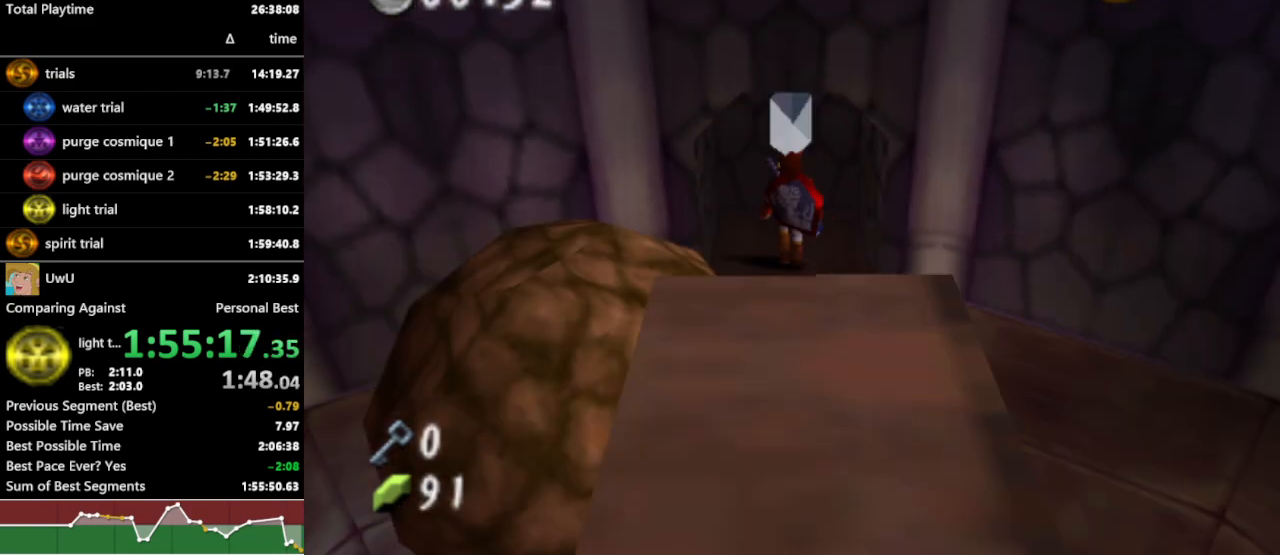
{"dt_ms": 500, "buttons": ["R1", "Z"], "left_stick": "center", "right_stick": "center", "events": [[33, "Z", "down"], [100, "left_stick", "center"]]}
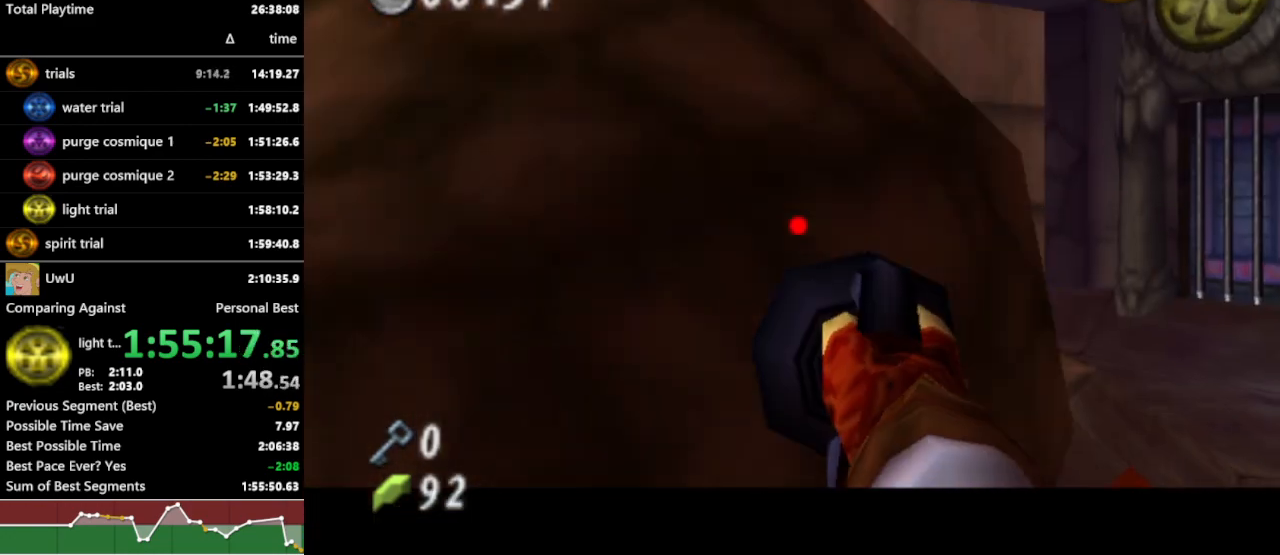
{"dt_ms": 500, "buttons": ["R1", "Z"], "left_stick": "center", "right_stick": "center", "events": [[133, "left_stick", "down"], [500, "left_stick", "center"]]}
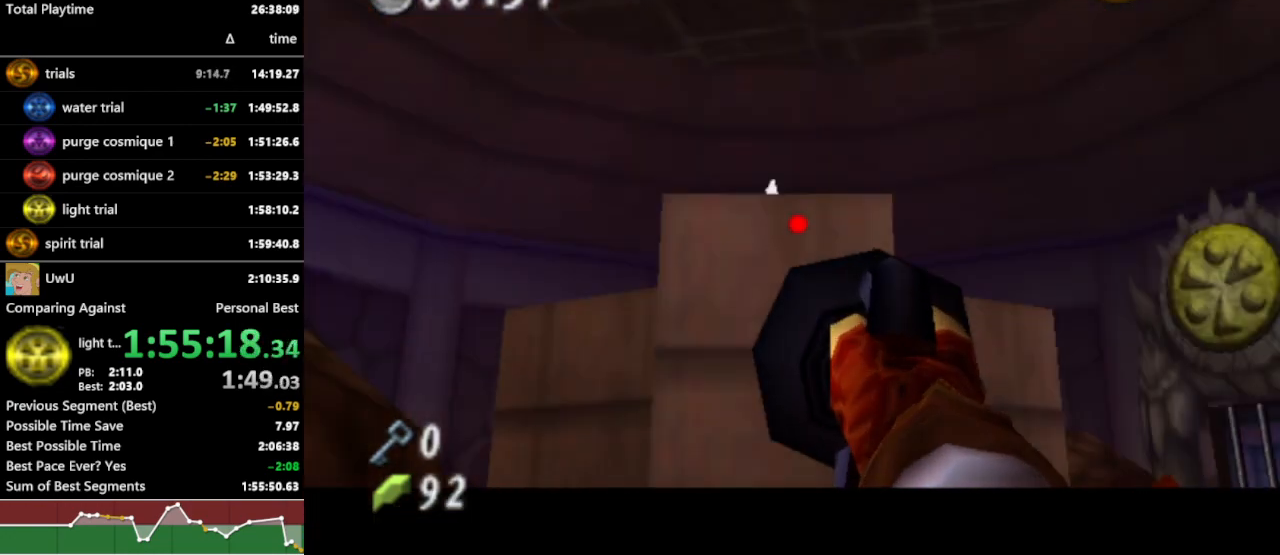
{"dt_ms": 500, "buttons": ["R1", "Z"], "left_stick": "down", "right_stick": "center", "events": [[367, "left_stick", "down"]]}
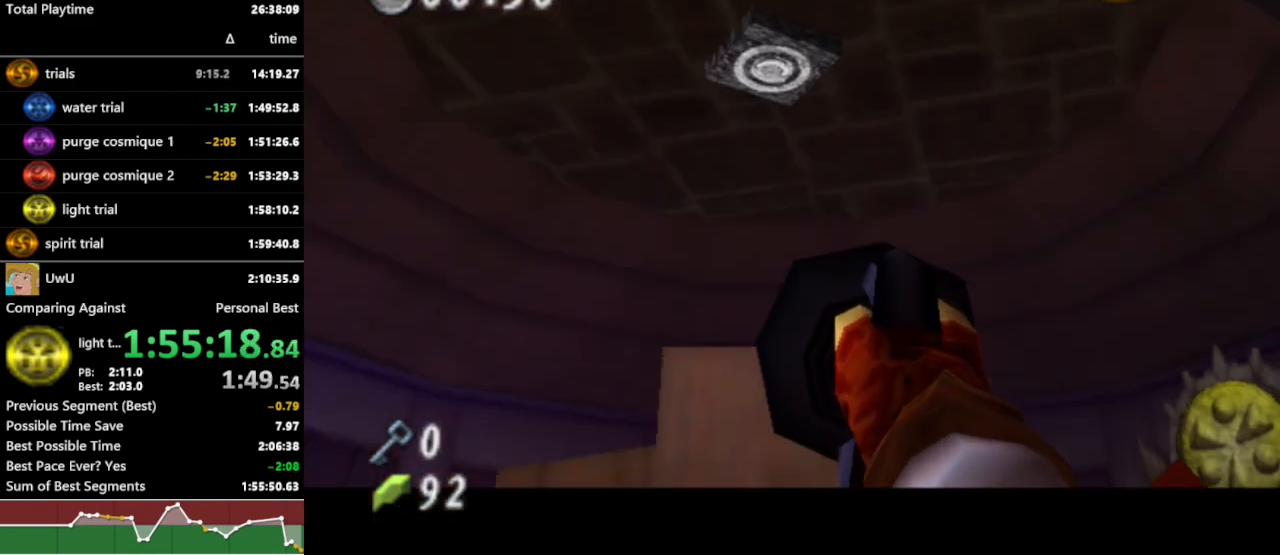
{"dt_ms": 500, "buttons": ["R1", "Z"], "left_stick": "center", "right_stick": "center", "events": [[300, "Z", "up"], [300, "left_stick", "center"], [500, "Z", "down"]]}